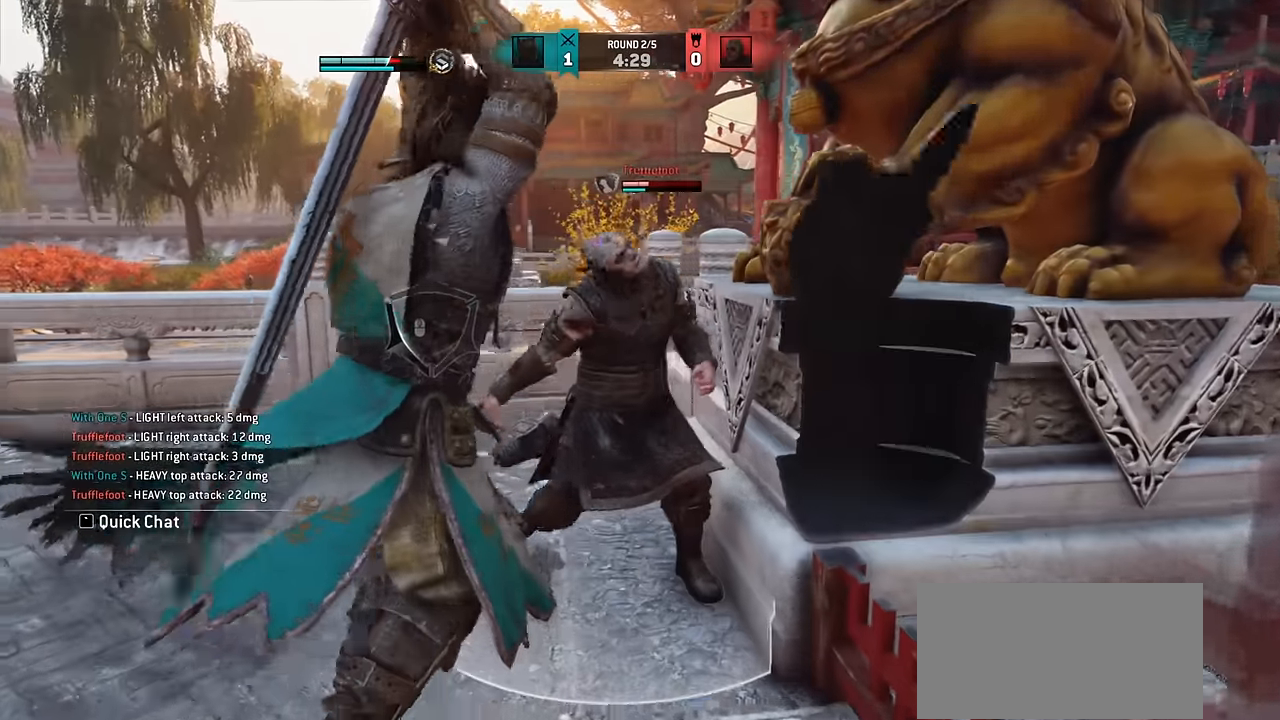
Gameplay with keyboard and mouse; each line is a JSON object with the keys and mouse buttons held at the frame after it. "events" lists presses ("down") and releases ("up") of "a", "ctrl", "d", "e", "q", "s", "shift", "space", "w", "mouse_left", "mouse_wheel", "mouse_right", "mouse_mb4" and "mouse_mb5" between this image and that frame as [ms after this image, input, new state], when the widget could be followed in between. "mouse_left", "mouse_wheel", "mouse_right", "mouse_mb4", "mouse_mb5" = the "left", "wheel", "right", "mb4", "mb5" buttons of the "mouse" list. No other keys are recorded. "wheel" means that the mouse wheel is clicked or scrolled. Mouse movement is not recorded.
{"keys": [], "mouse": [], "events": [[367, "e", "down"], [417, "e", "up"]]}
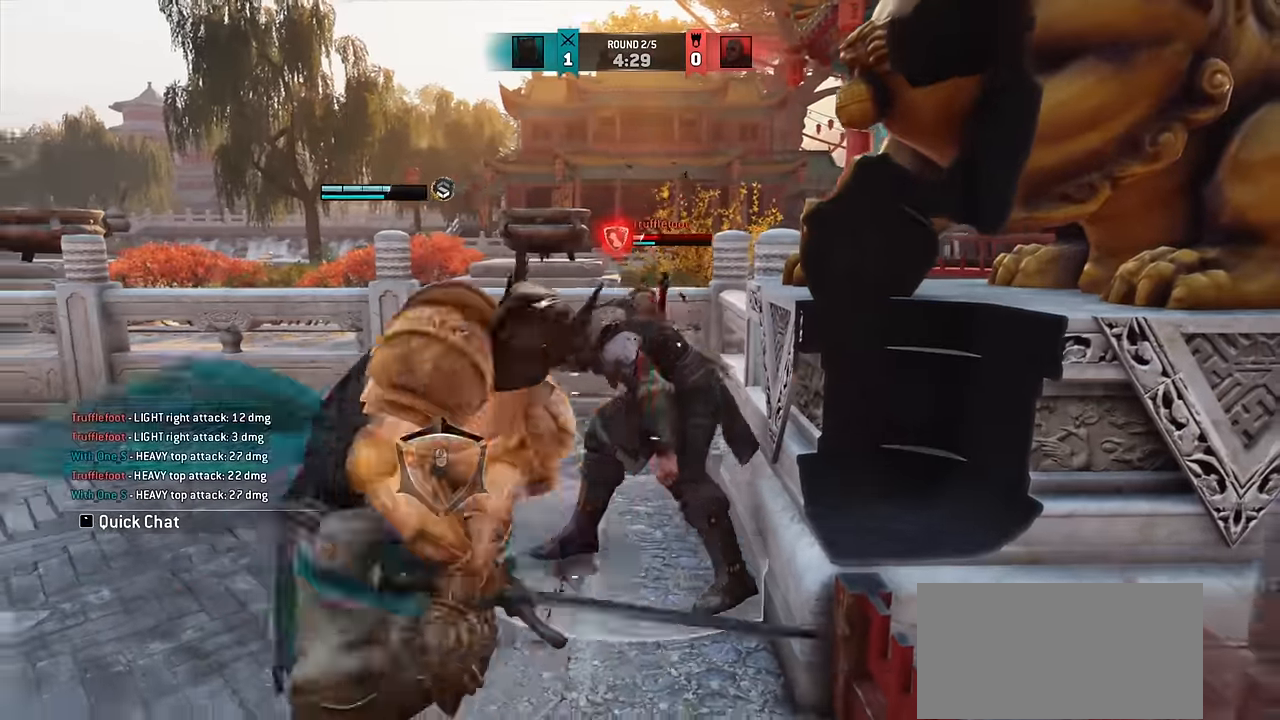
{"keys": [], "mouse": [], "events": []}
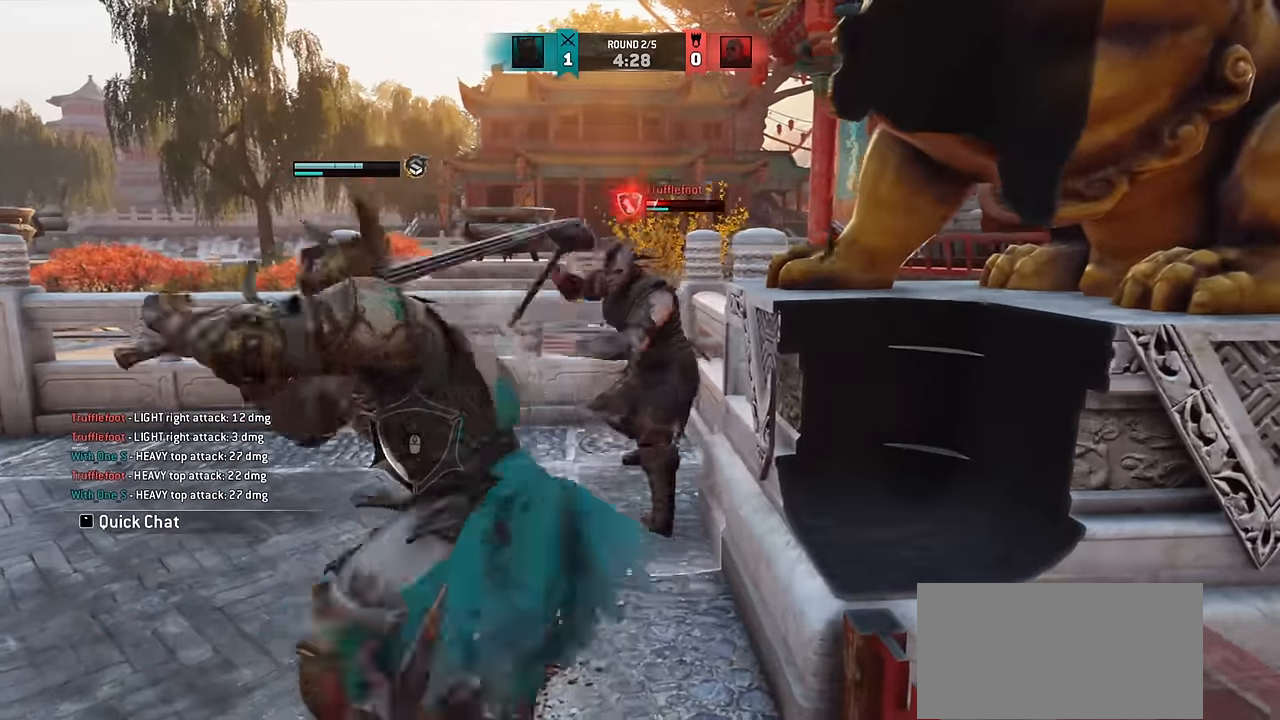
{"keys": [], "mouse": [], "events": []}
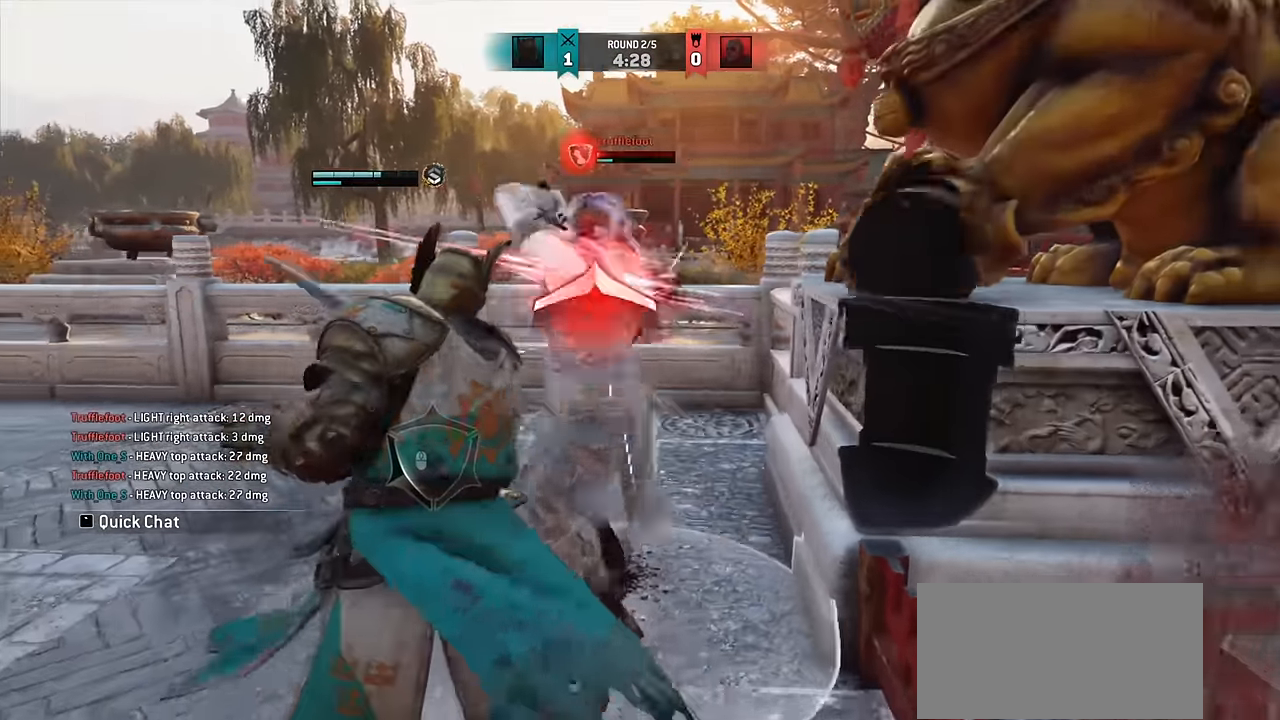
{"keys": [], "mouse": [], "events": []}
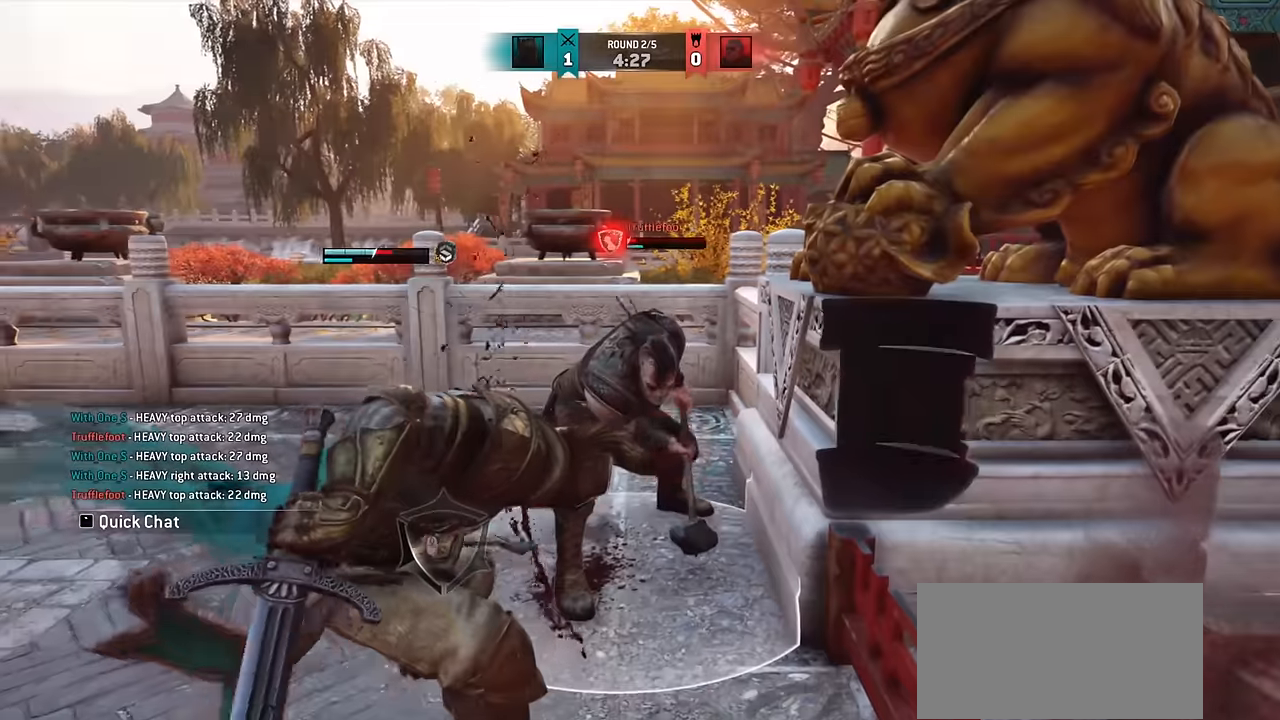
{"keys": [], "mouse": [], "events": []}
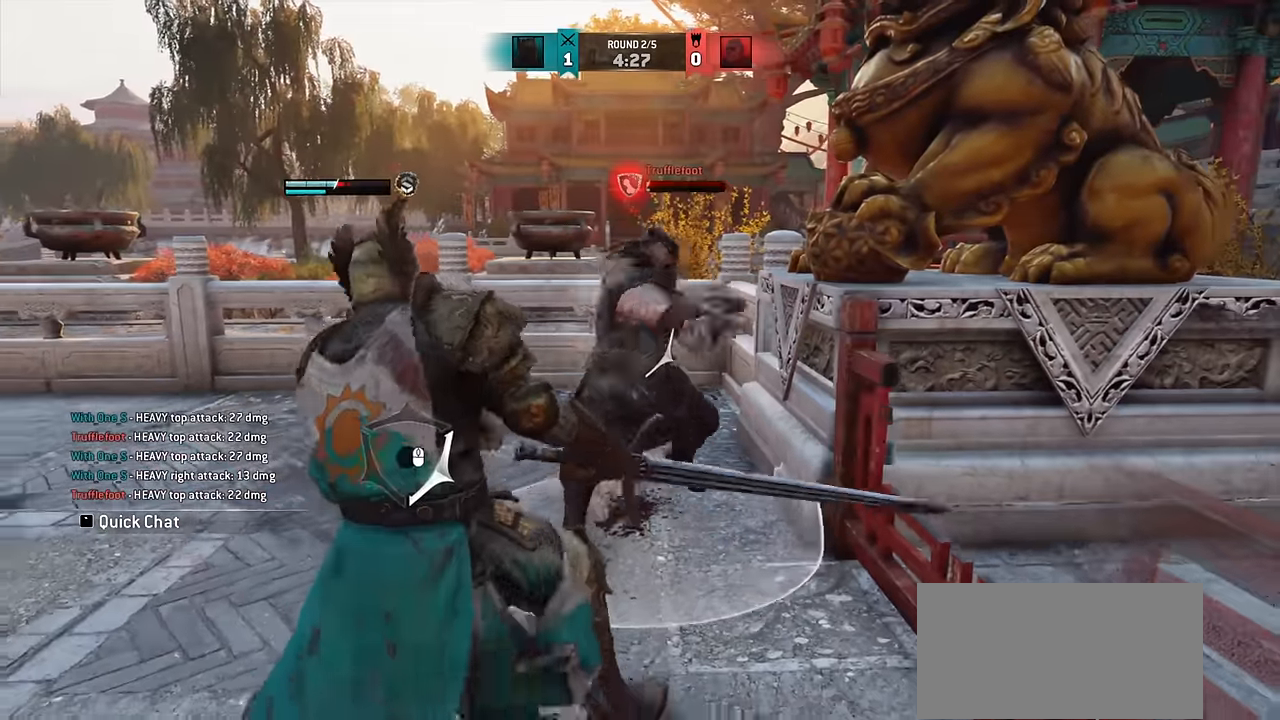
{"keys": [], "mouse": [], "events": []}
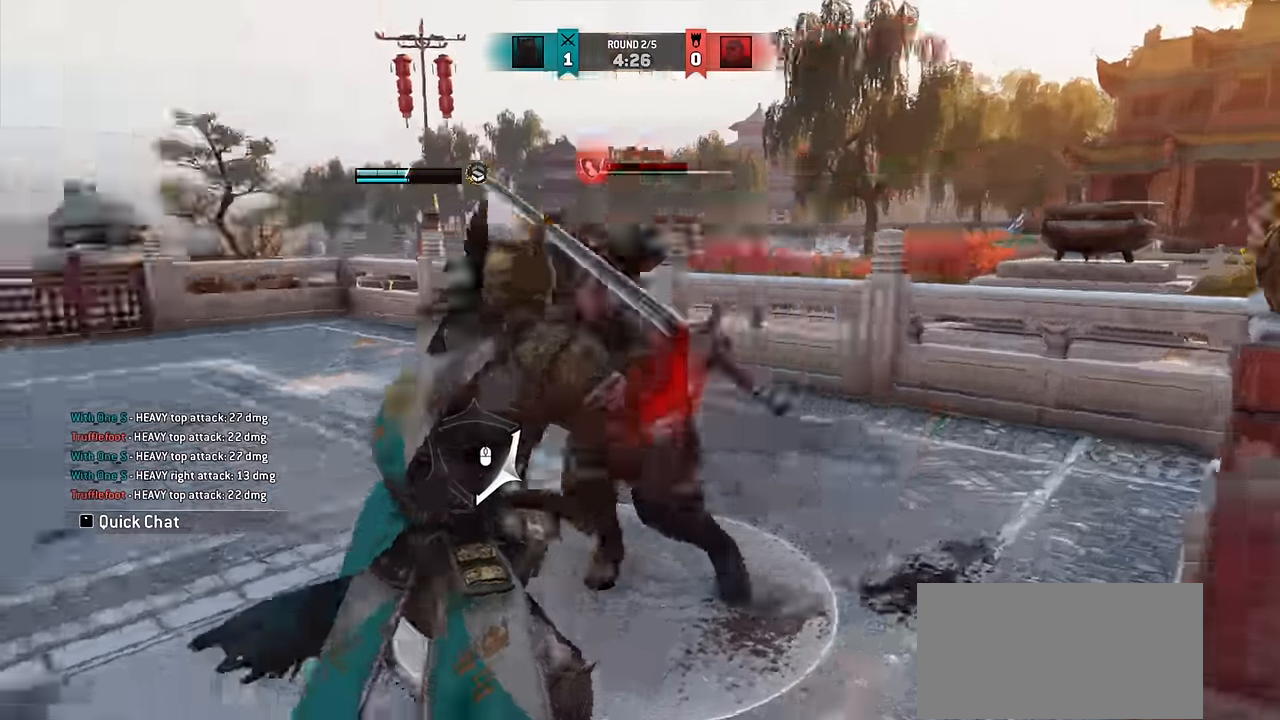
{"keys": ["w"], "mouse": [], "events": [[150, "w", "down"]]}
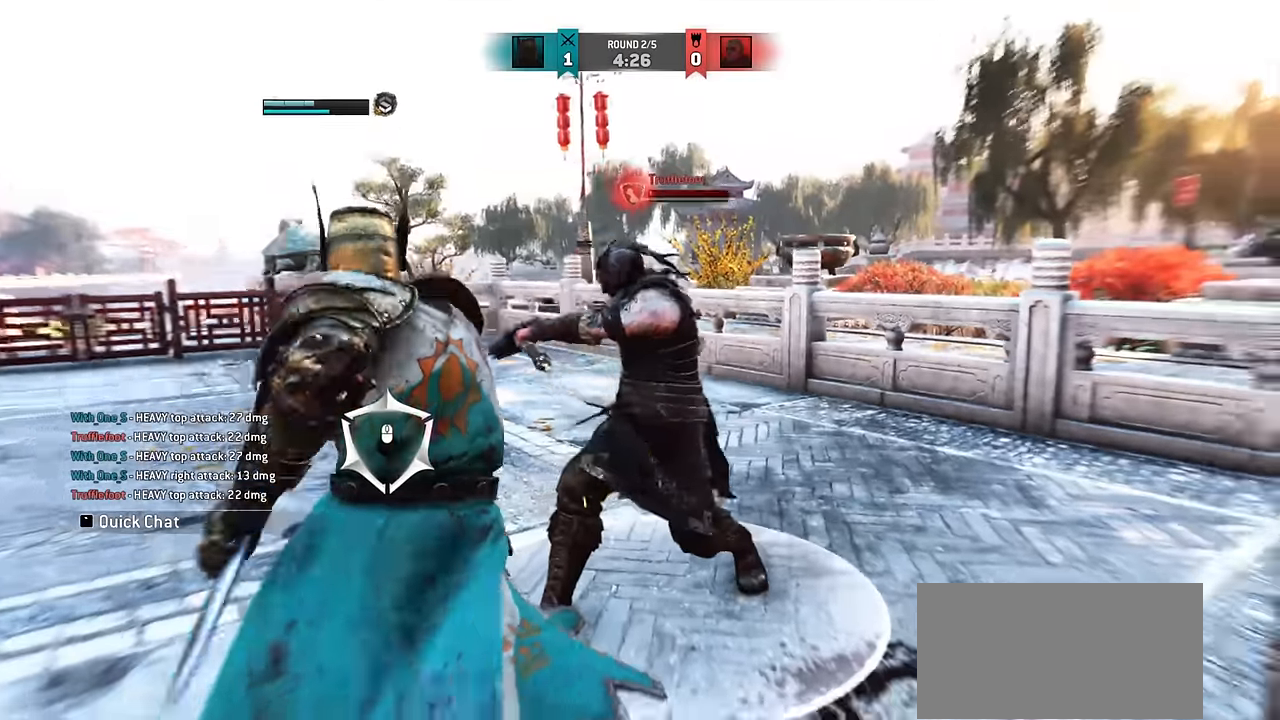
{"keys": [], "mouse": [], "events": [[433, "w", "up"]]}
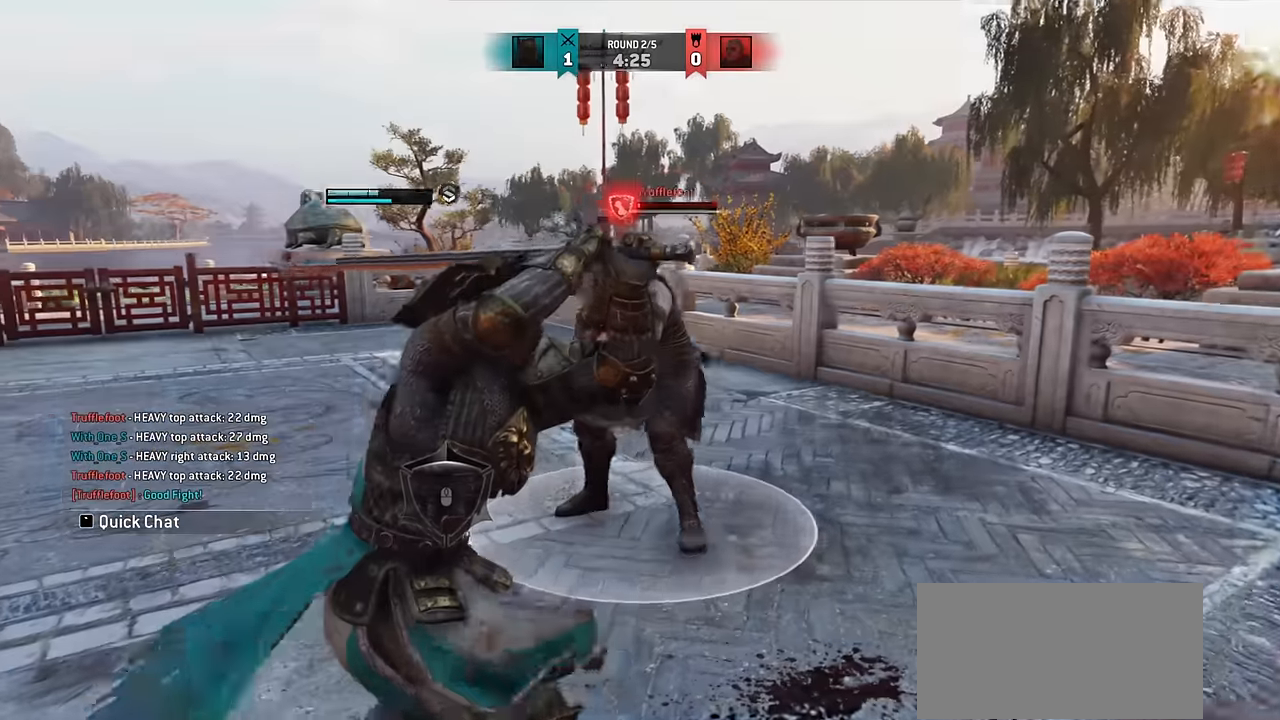
{"keys": ["a"], "mouse": [], "events": [[366, "s", "down"], [433, "a", "down"], [500, "s", "up"]]}
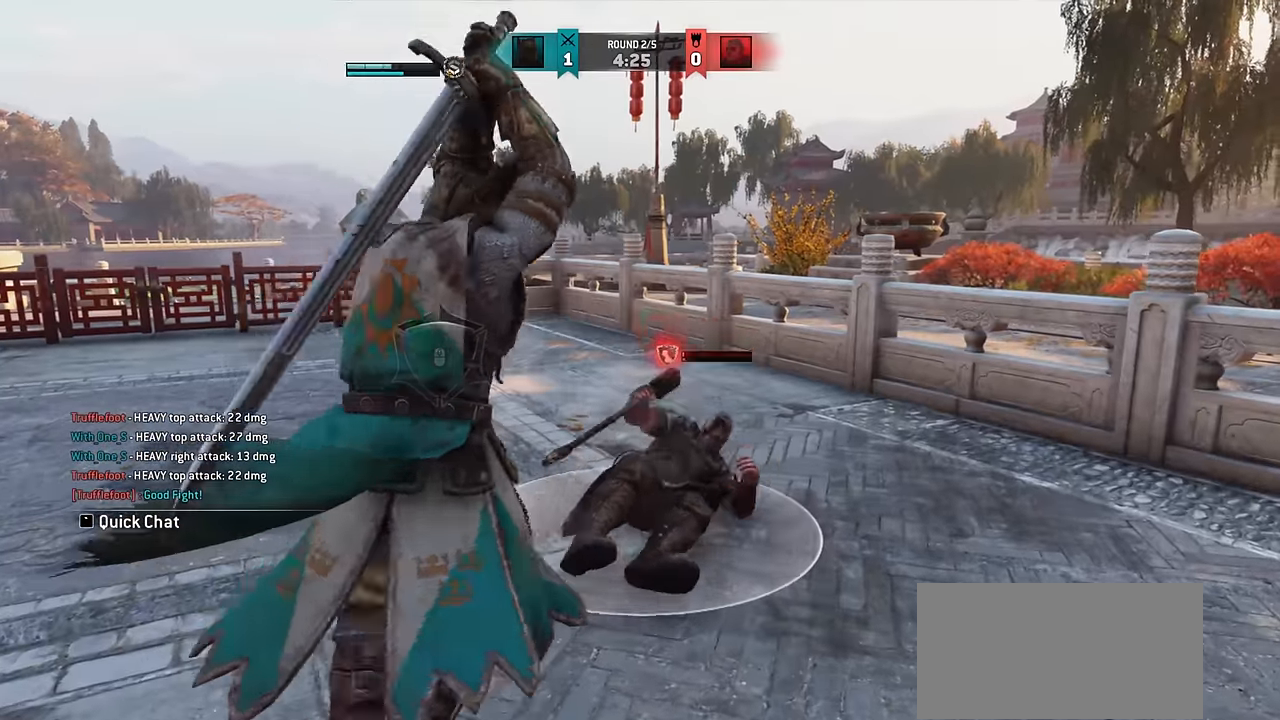
{"keys": ["w"], "mouse": [], "events": [[166, "w", "down"], [500, "a", "up"]]}
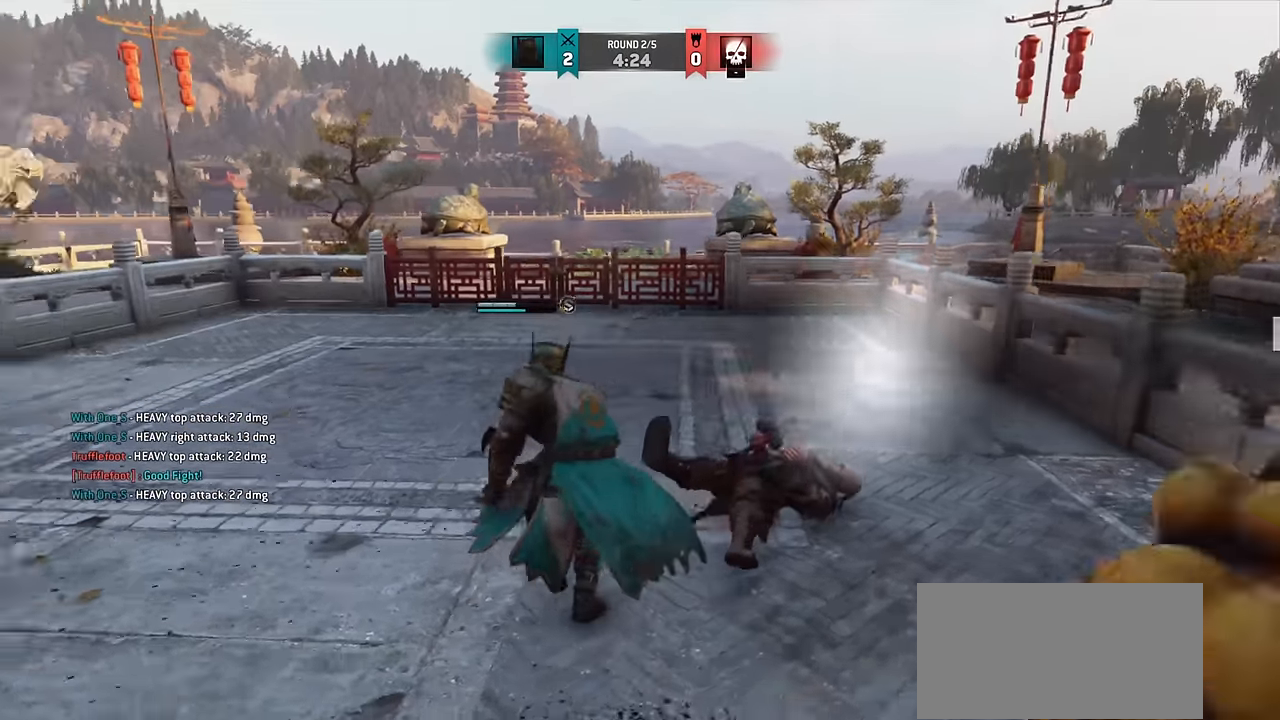
{"keys": ["w"], "mouse": [], "events": []}
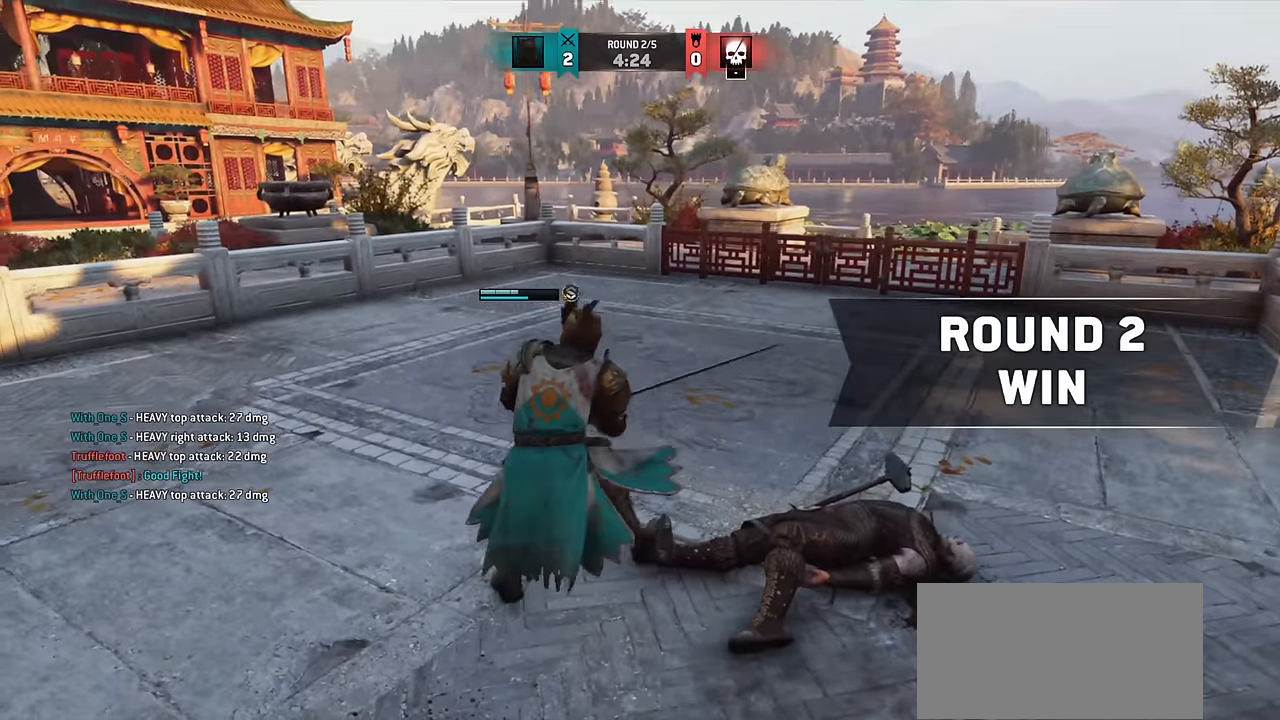
{"keys": ["shift", "w"], "mouse": [], "events": [[33, "shift", "down"]]}
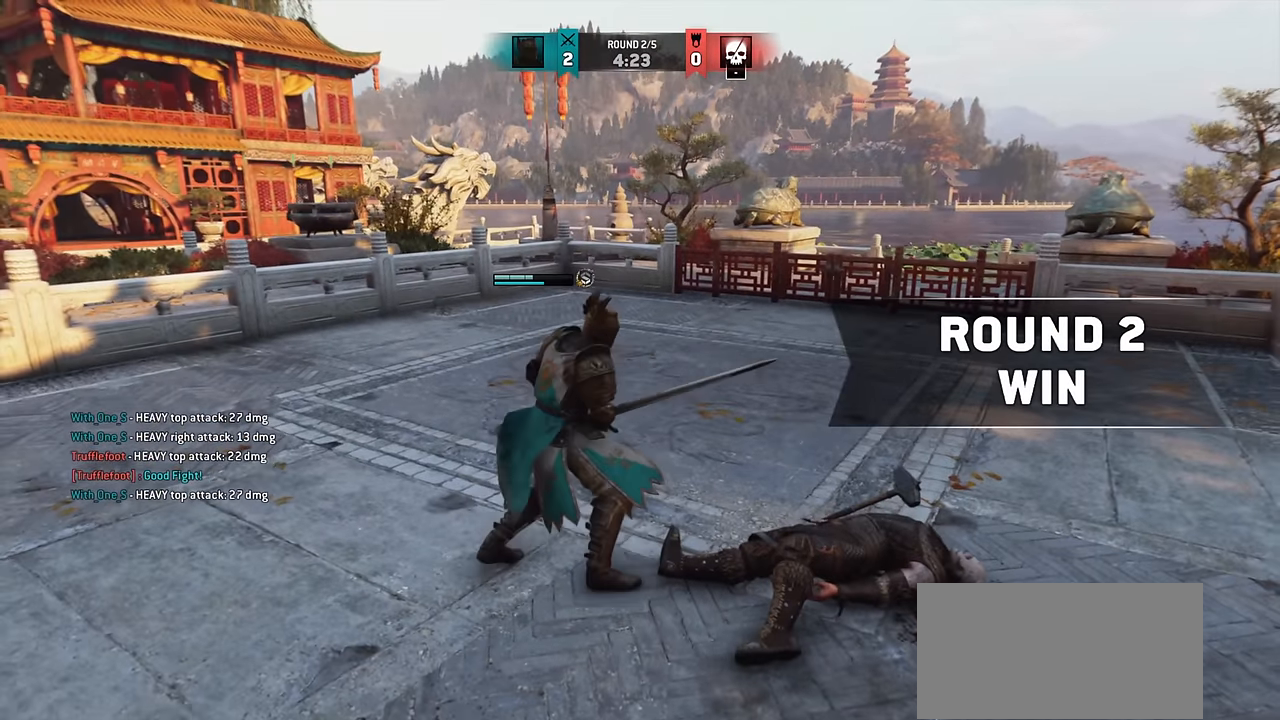
{"keys": [], "mouse": [], "events": [[133, "shift", "up"], [333, "w", "up"]]}
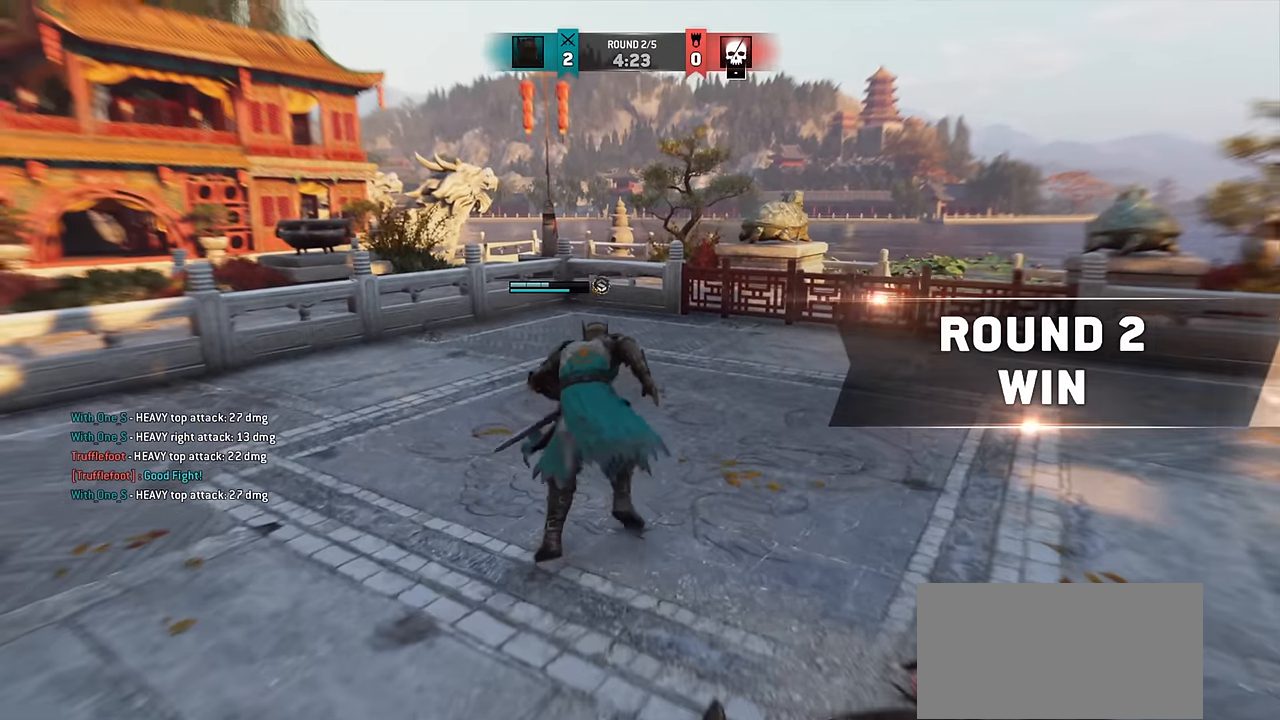
{"keys": [], "mouse": [], "events": []}
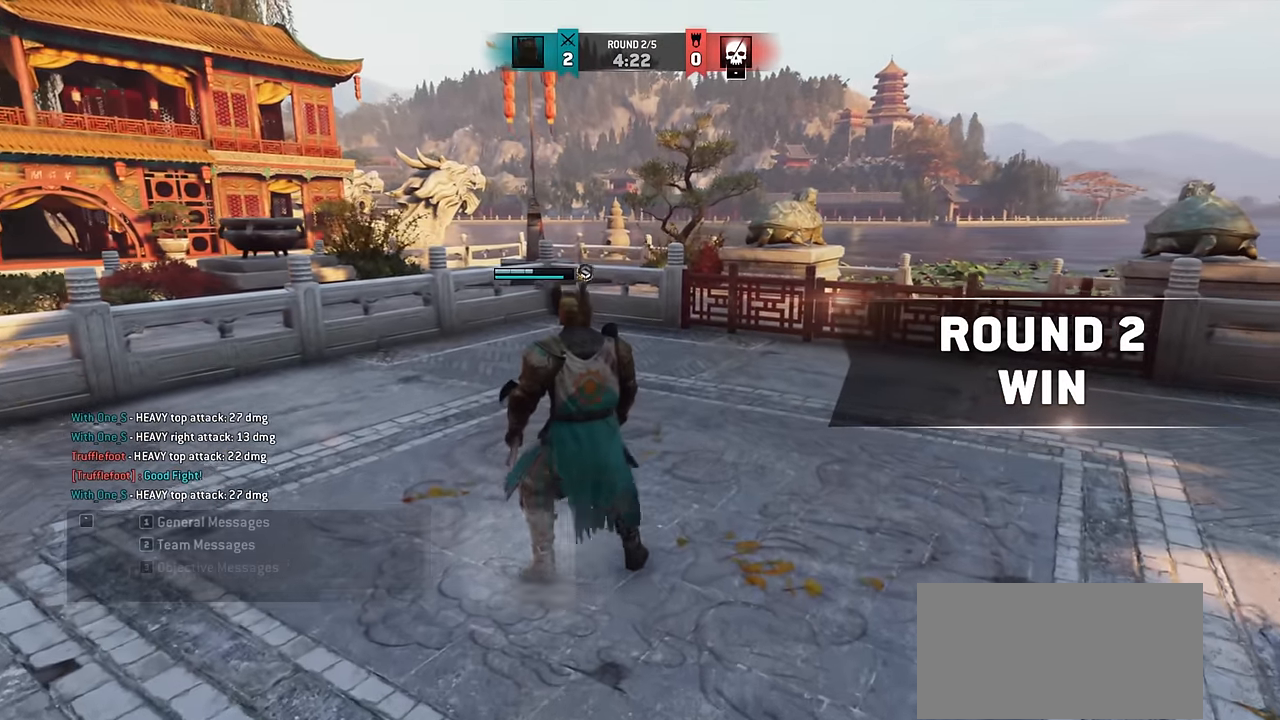
{"keys": [], "mouse": [], "events": []}
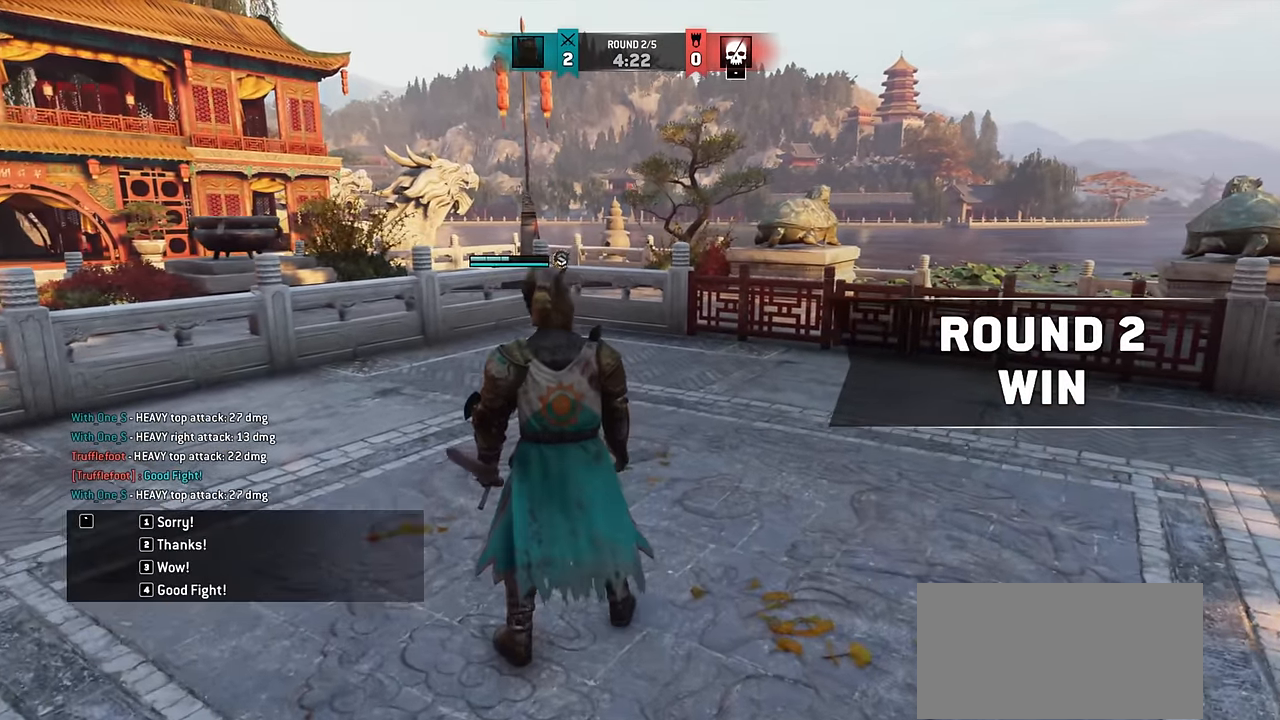
{"keys": ["w"], "mouse": [], "events": [[383, "w", "down"]]}
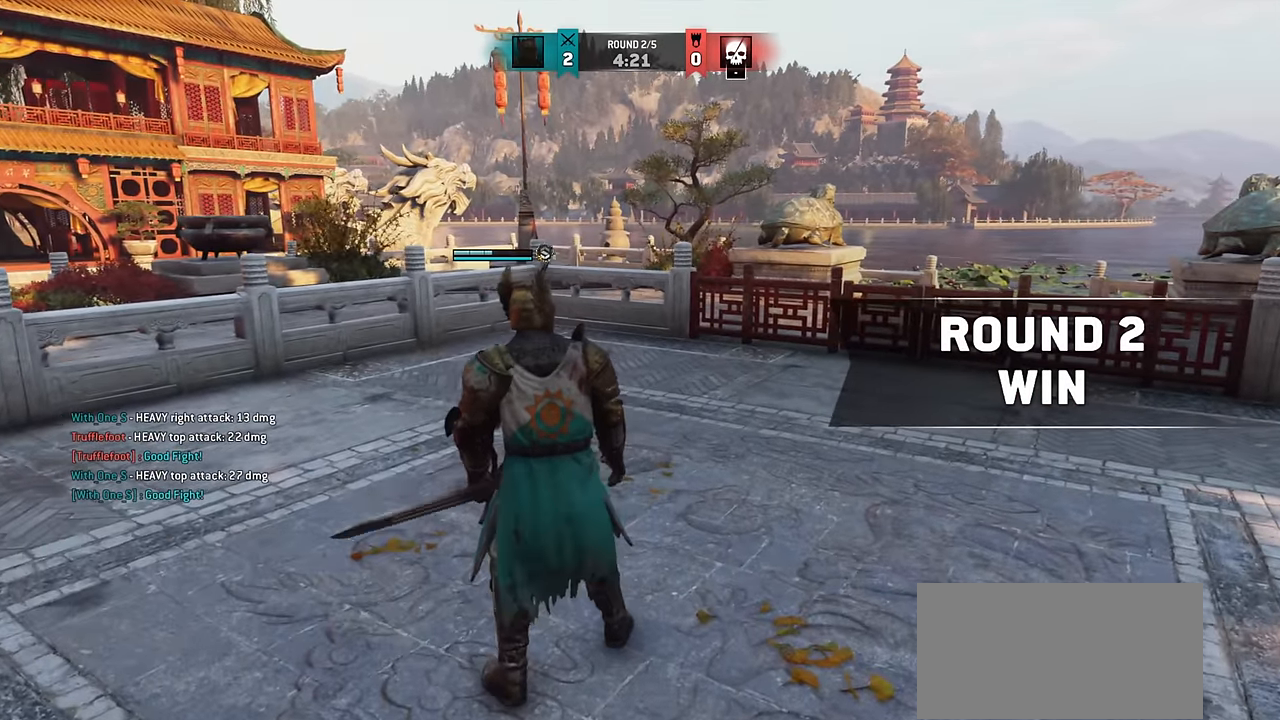
{"keys": ["shift", "w"], "mouse": [], "events": [[116, "shift", "down"]]}
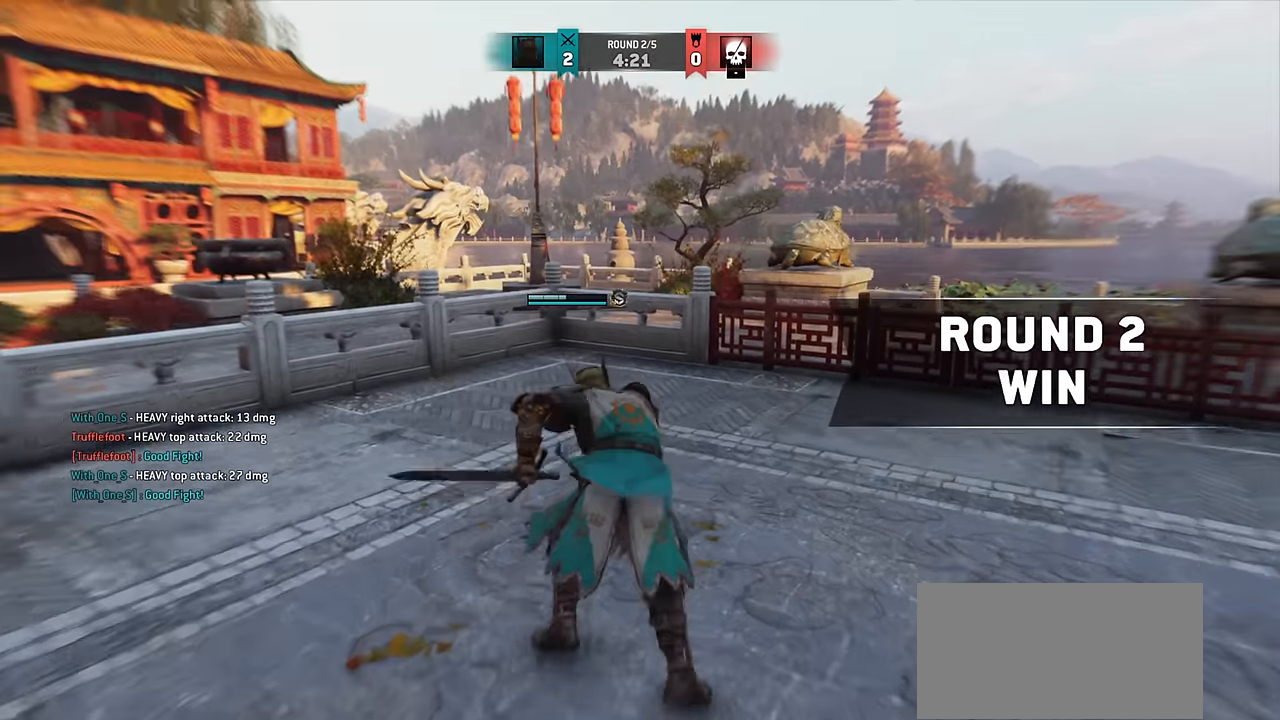
{"keys": ["d", "s"], "mouse": [], "events": [[250, "d", "down"], [266, "shift", "up"], [300, "w", "up"], [484, "s", "down"]]}
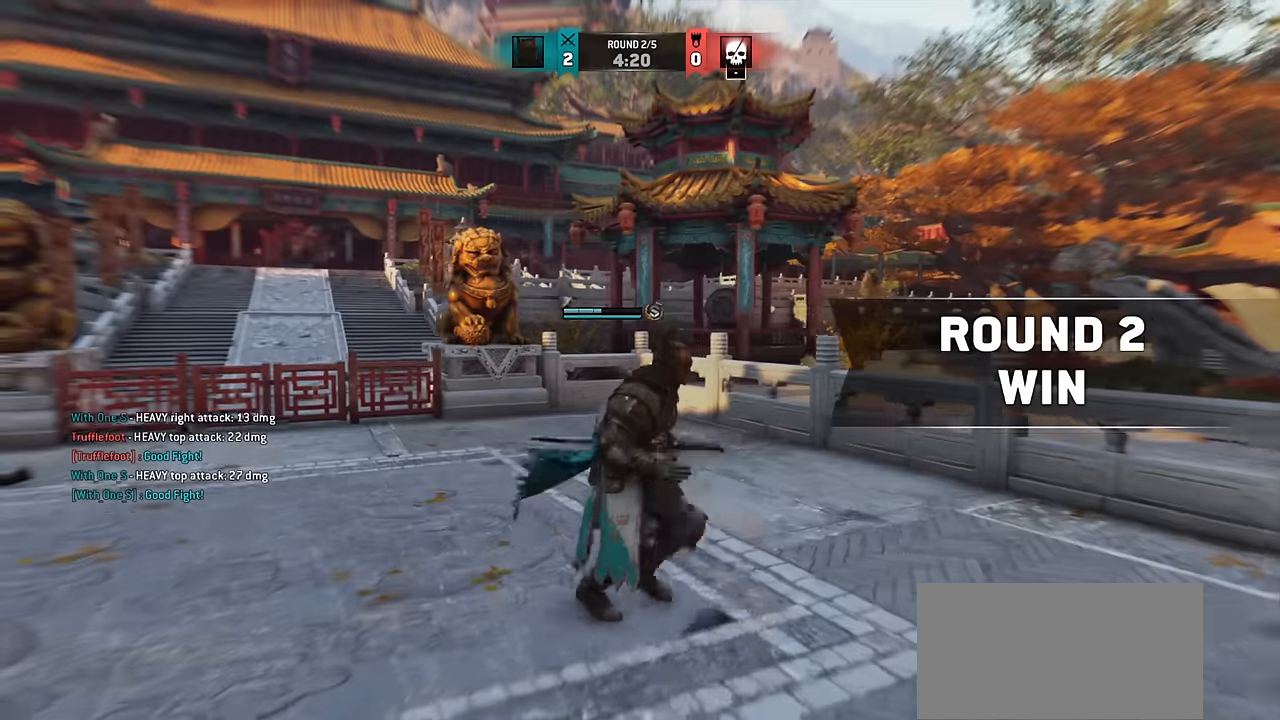
{"keys": ["d", "w"], "mouse": [], "events": [[300, "s", "up"], [500, "w", "down"]]}
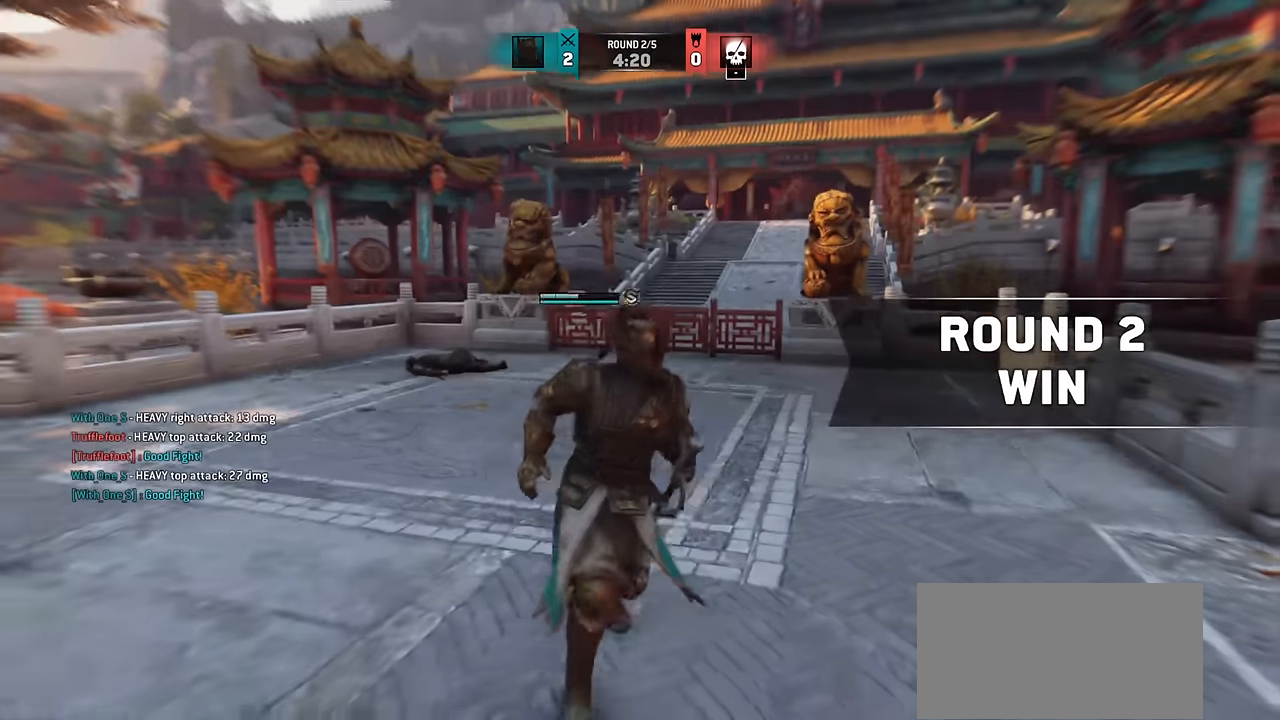
{"keys": ["w"], "mouse": [], "events": [[217, "d", "up"]]}
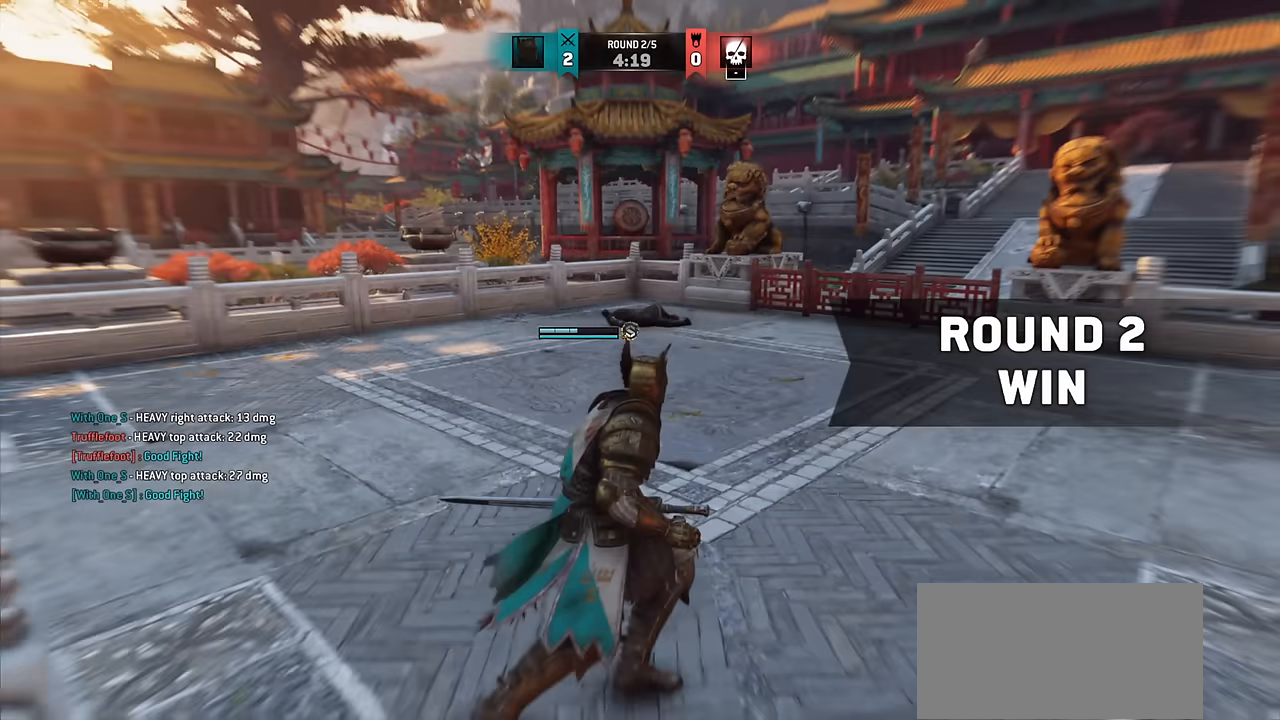
{"keys": [], "mouse": [], "events": [[450, "w", "up"]]}
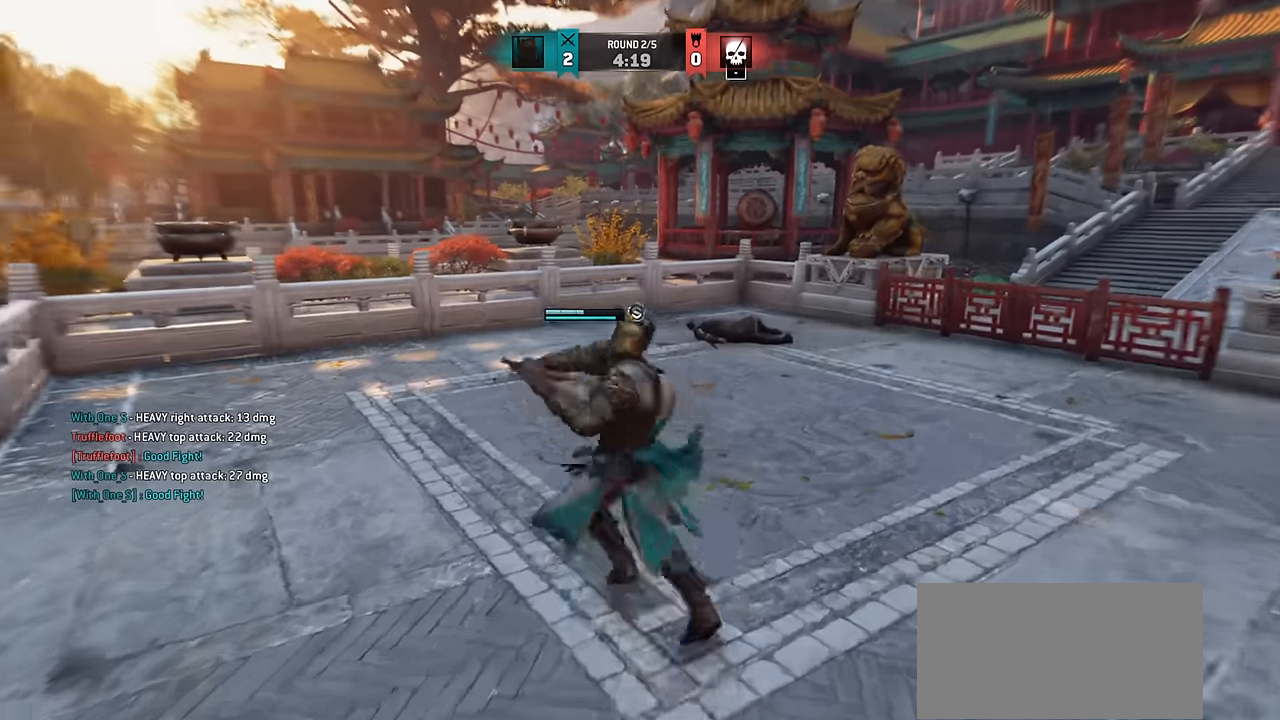
{"keys": [], "mouse": [], "events": [[84, "w", "down"], [250, "w", "up"]]}
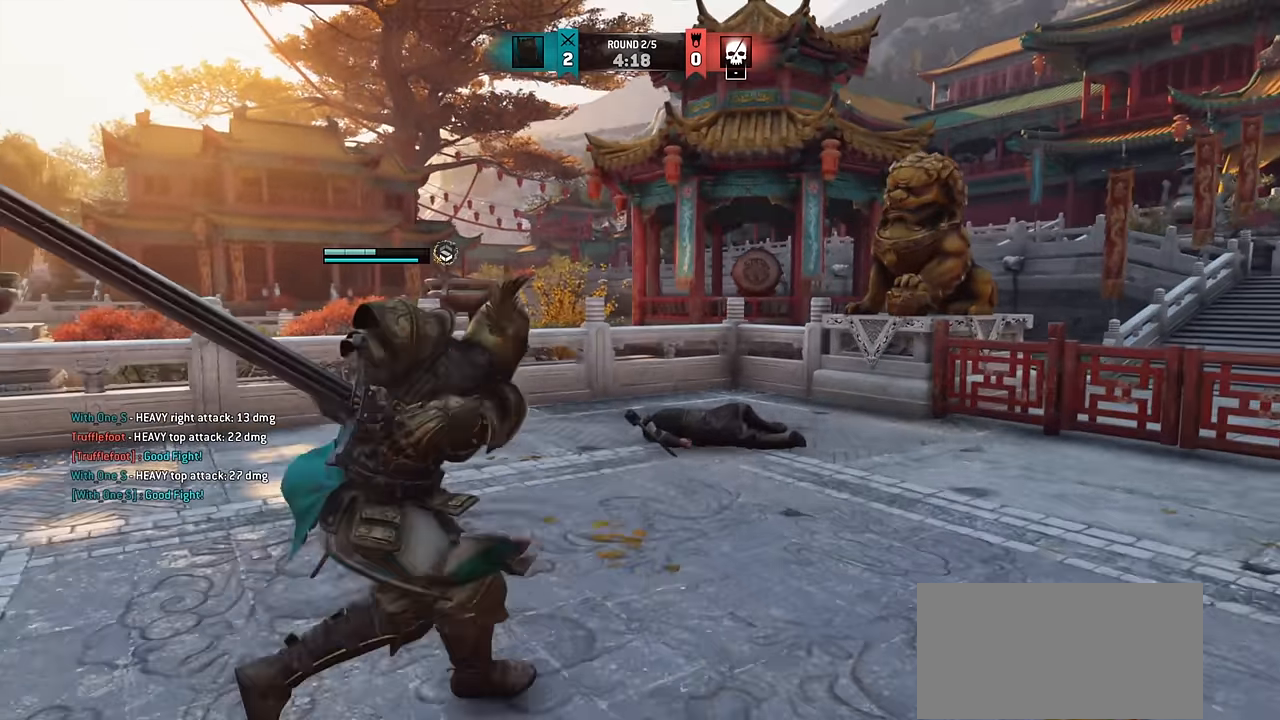
{"keys": [], "mouse": [], "events": [[34, "e", "down"], [84, "e", "up"]]}